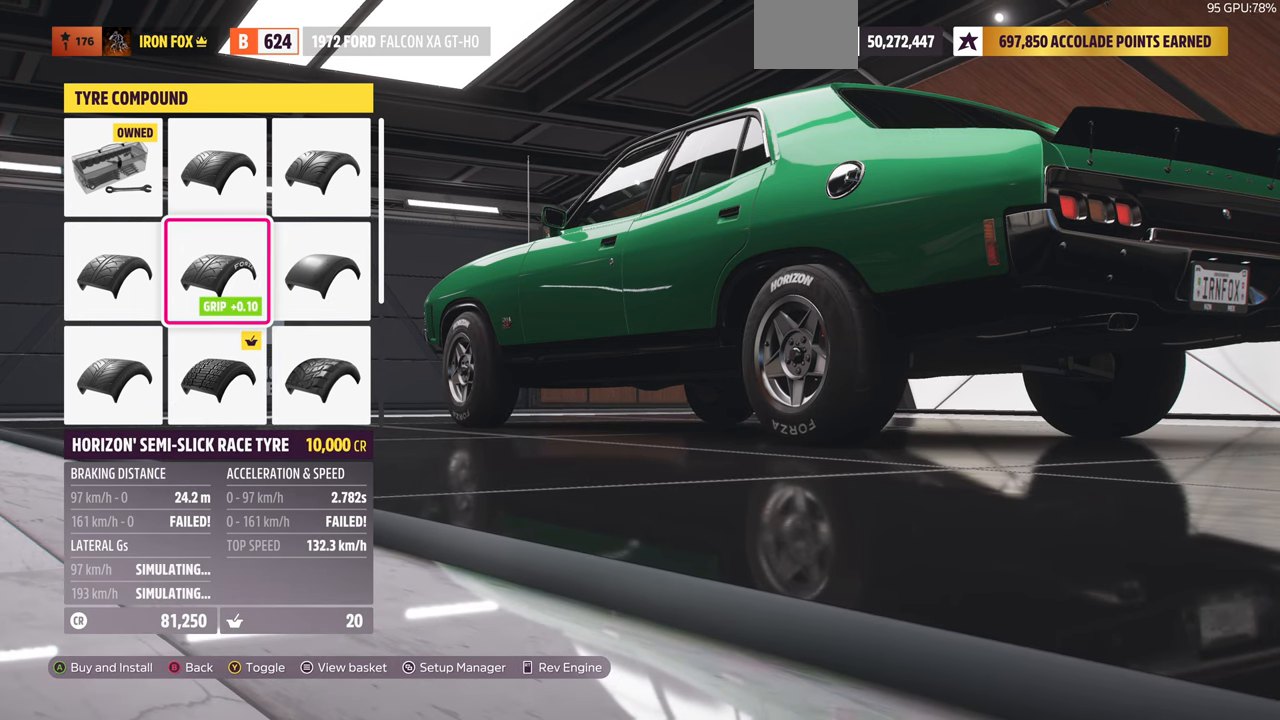
Gameplay with a controller (PlayStation layout); each line is a JSON object with the inputs held at the frame after it. "events" lists button and stick changes between this image and that frame as [ms after this image, input, new state], when the widget could be followed in between. Not read: R2.
{"buttons": [], "left_stick": "center", "right_stick": "center", "events": []}
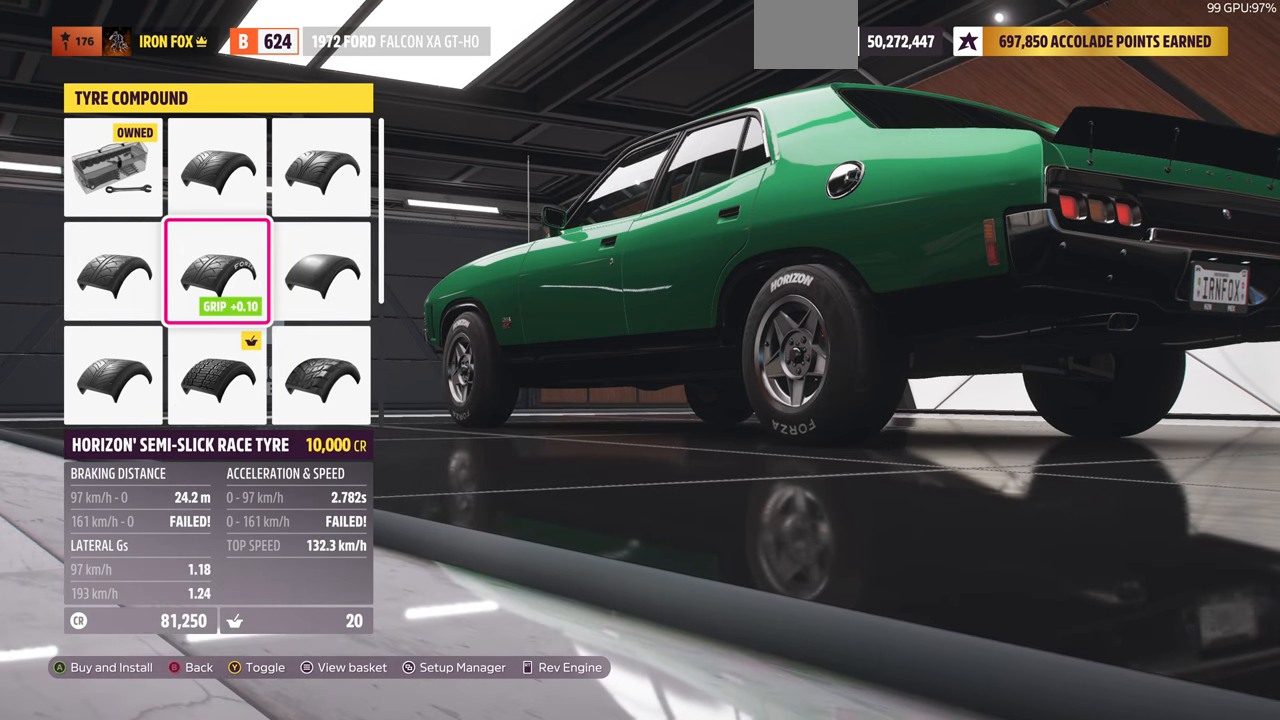
{"buttons": [], "left_stick": "center", "right_stick": "center", "events": [[67, "DPAD_RIGHT", "down"], [234, "DPAD_RIGHT", "up"]]}
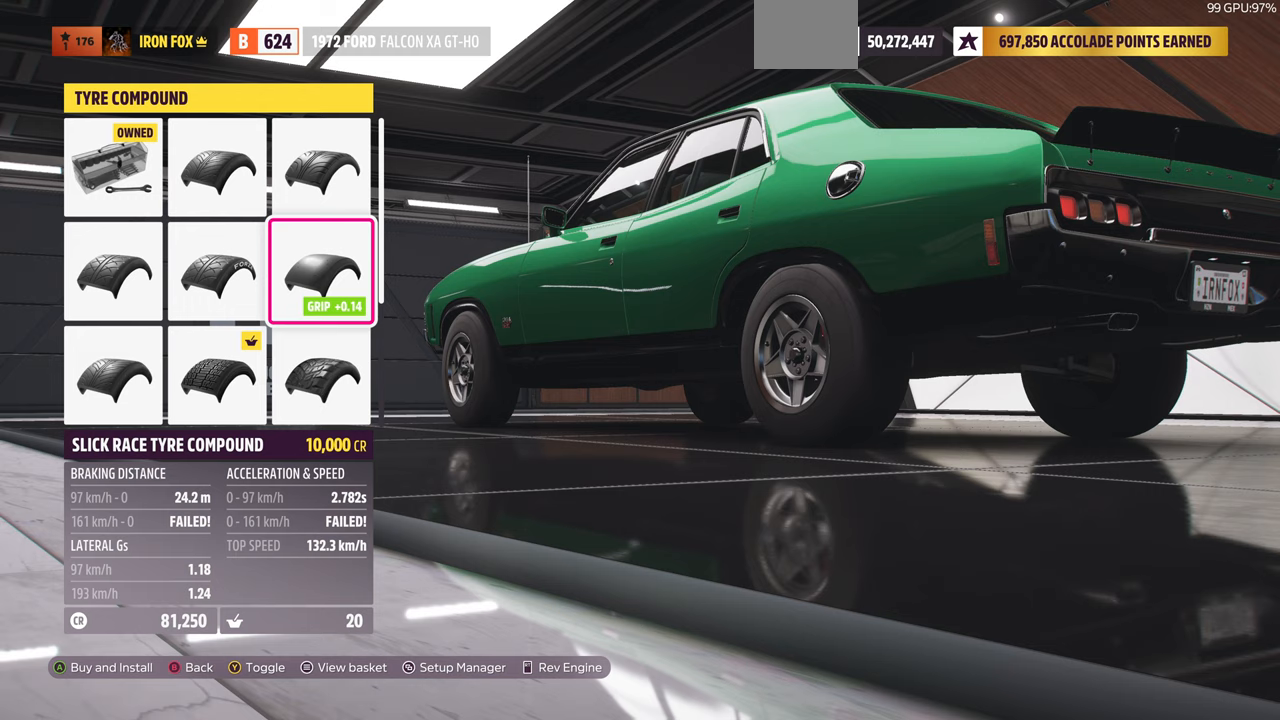
{"buttons": [], "left_stick": "center", "right_stick": "center", "events": [[333, "TRIANGLE", "down"], [467, "TRIANGLE", "up"]]}
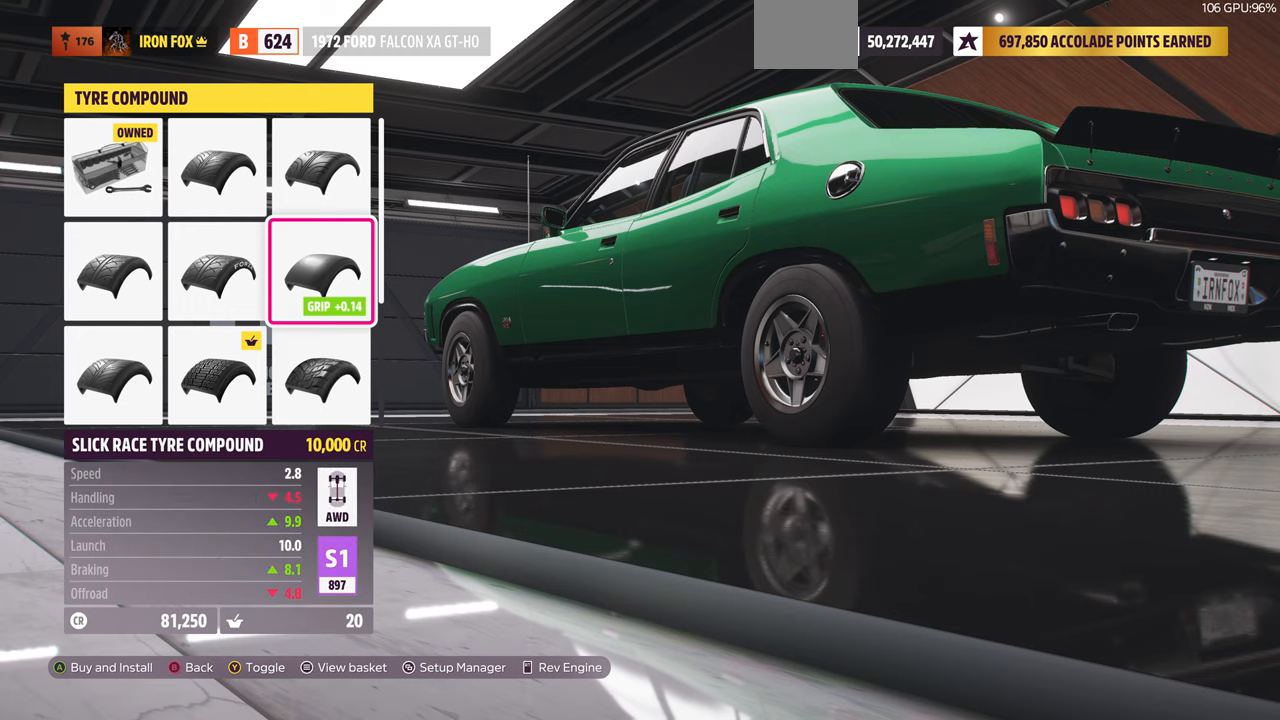
{"buttons": [], "left_stick": "center", "right_stick": "center", "events": [[400, "DPAD_LEFT", "down"], [500, "DPAD_LEFT", "up"]]}
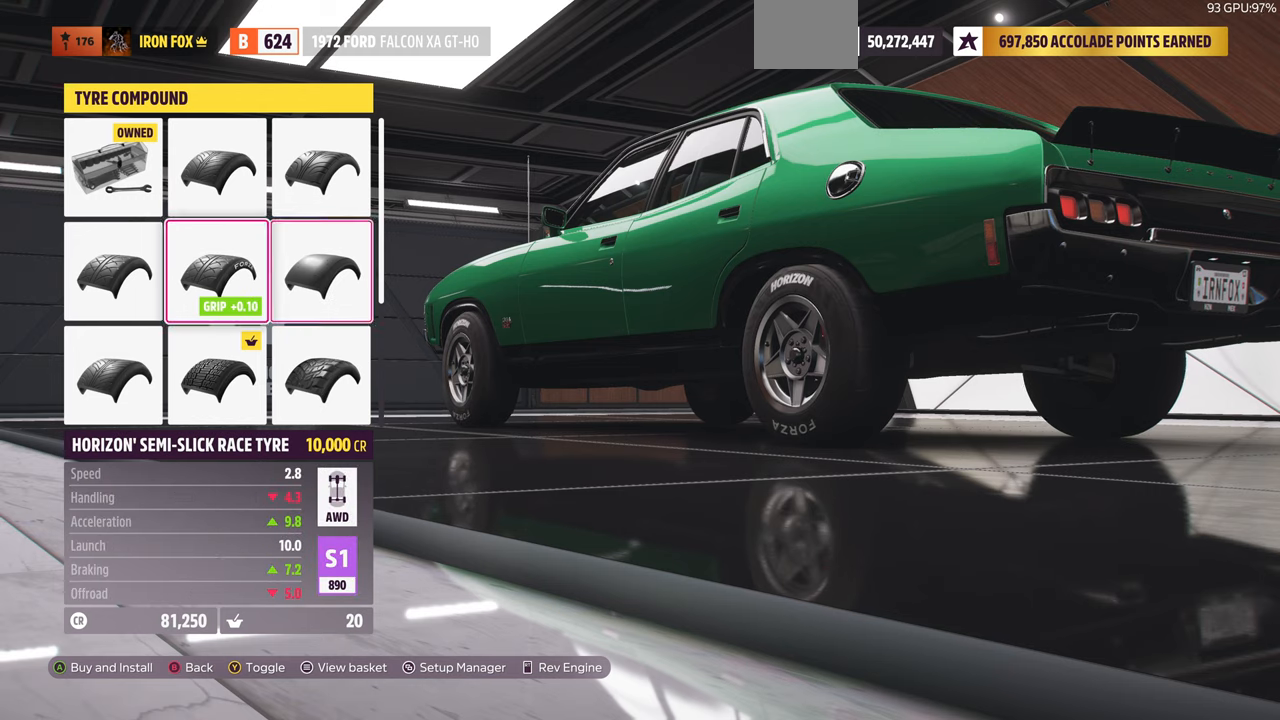
{"buttons": [], "left_stick": "center", "right_stick": "center", "events": [[167, "DPAD_DOWN", "down"], [267, "DPAD_DOWN", "up"]]}
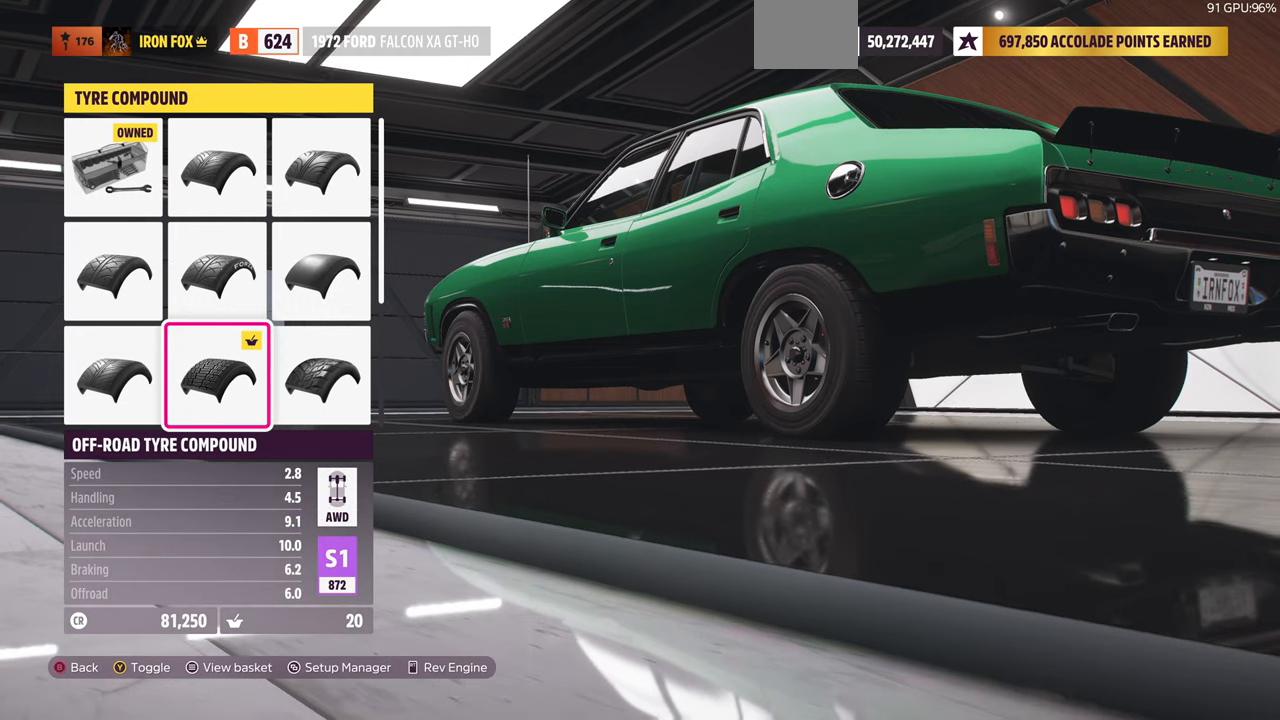
{"buttons": [], "left_stick": "center", "right_stick": "center", "events": [[33, "DPAD_UP", "down"], [100, "DPAD_UP", "up"], [300, "DPAD_RIGHT", "down"], [400, "DPAD_RIGHT", "up"]]}
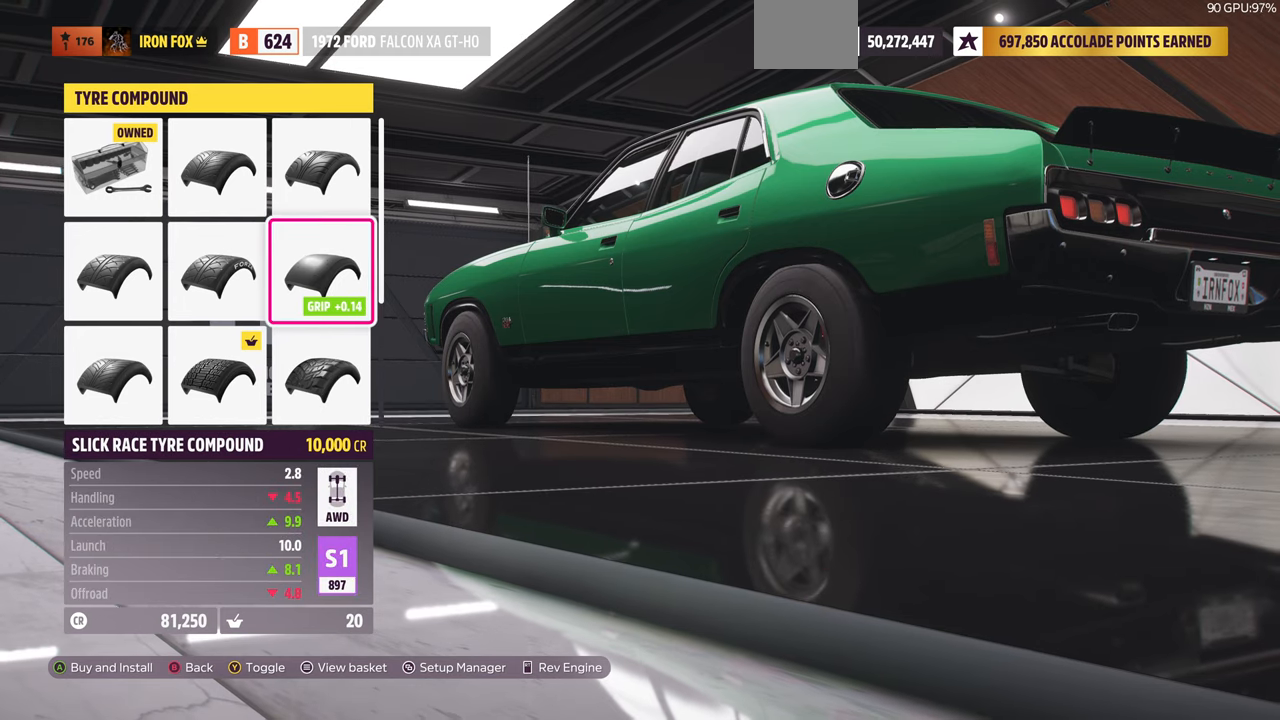
{"buttons": [], "left_stick": "center", "right_stick": "center", "events": [[167, "DPAD_LEFT", "down"], [233, "DPAD_LEFT", "up"], [400, "DPAD_DOWN", "down"], [500, "DPAD_DOWN", "up"]]}
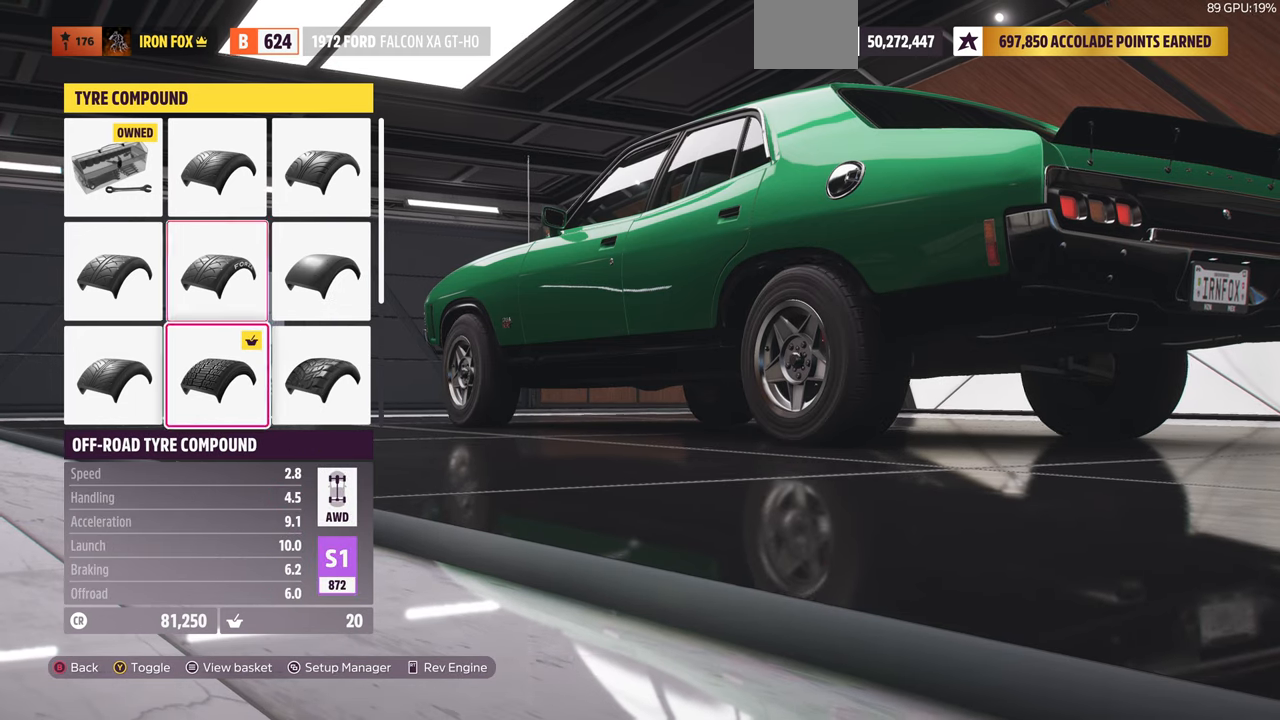
{"buttons": ["DPAD_RIGHT"], "left_stick": "center", "right_stick": "center", "events": [[233, "DPAD_UP", "down"], [267, "DPAD_UP", "up"], [467, "DPAD_RIGHT", "down"]]}
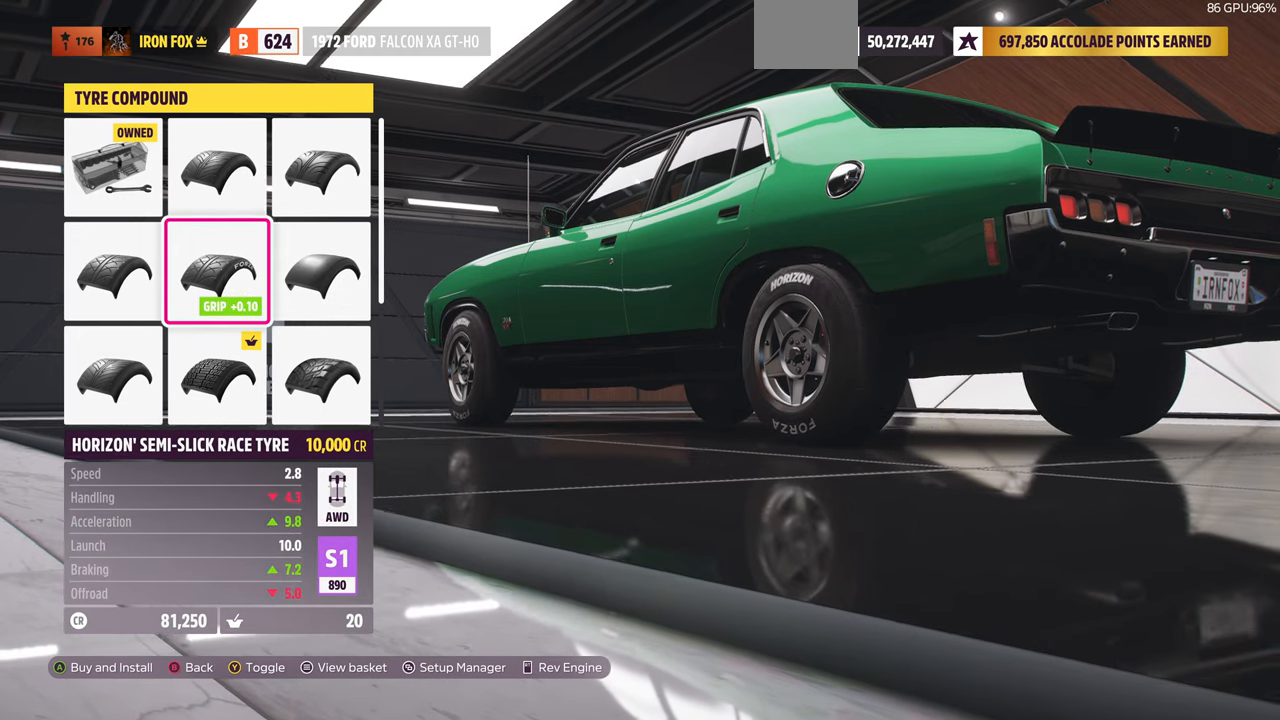
{"buttons": ["DPAD_LEFT"], "left_stick": "center", "right_stick": "center", "events": [[67, "DPAD_RIGHT", "up"], [433, "DPAD_LEFT", "down"]]}
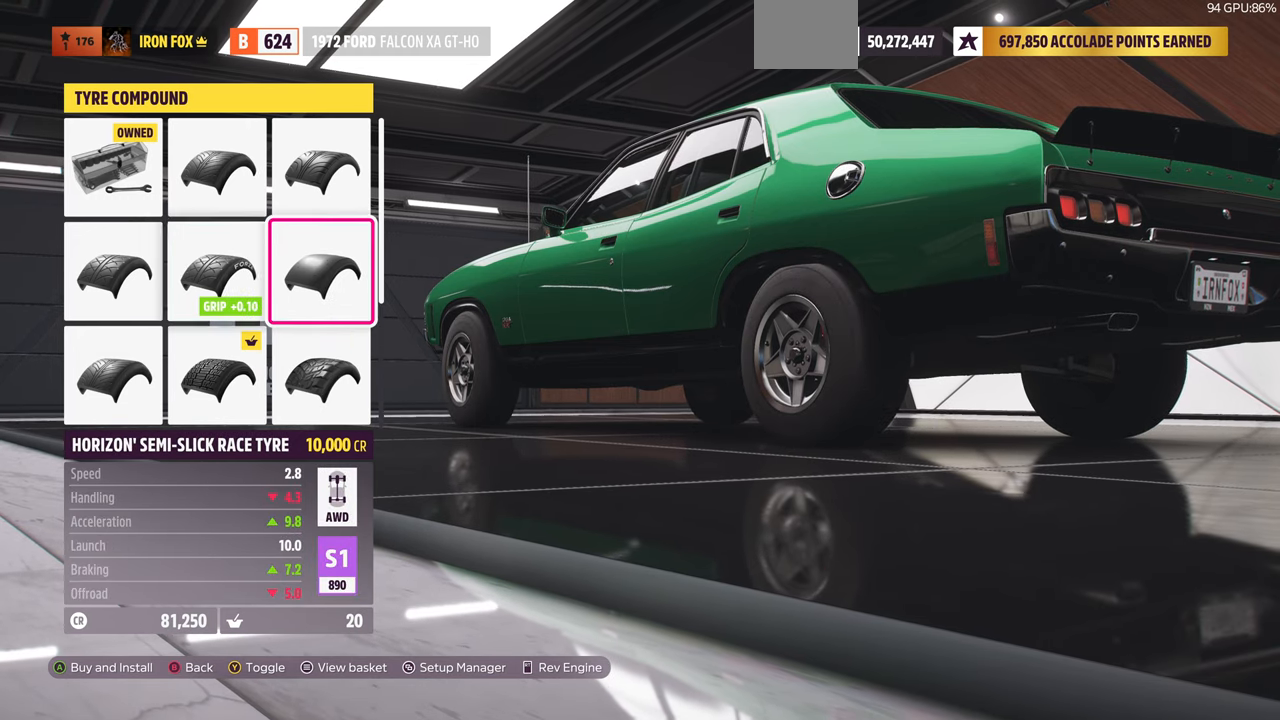
{"buttons": [], "left_stick": "center", "right_stick": "center", "events": [[33, "DPAD_LEFT", "up"], [367, "DPAD_RIGHT", "down"], [500, "DPAD_RIGHT", "up"]]}
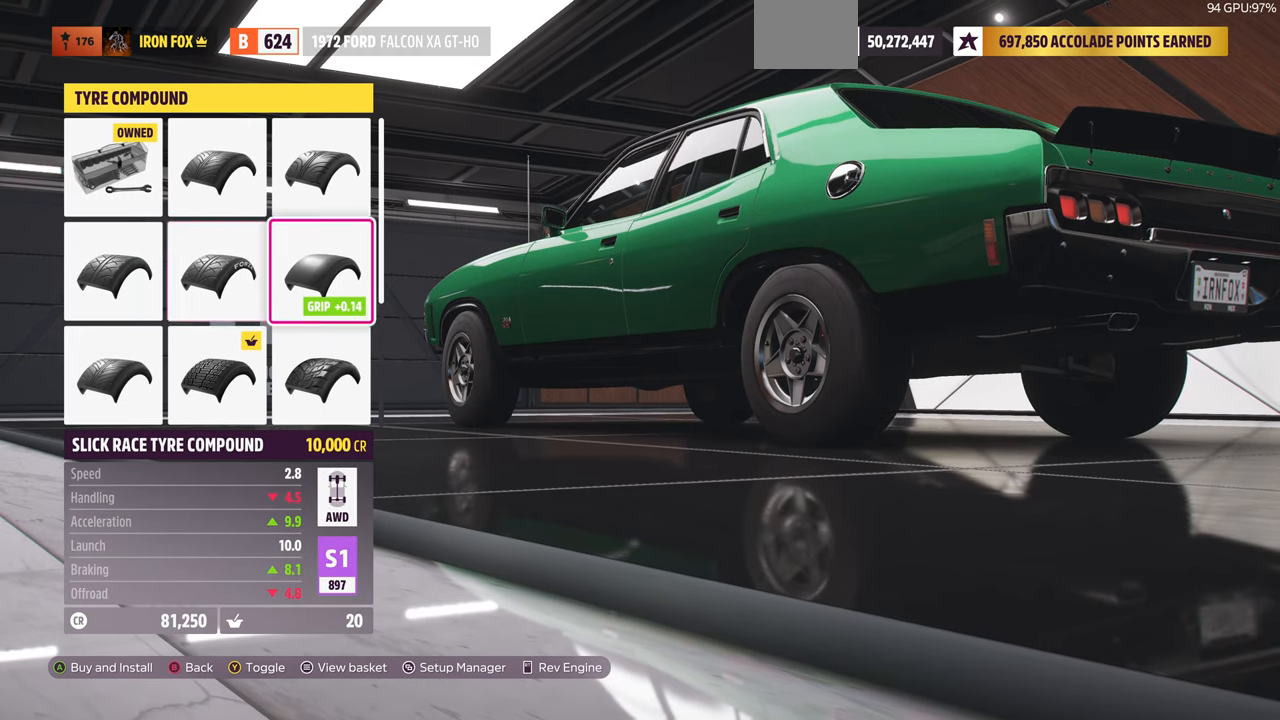
{"buttons": [], "left_stick": "center", "right_stick": "left", "events": [[133, "right_stick", "left"]]}
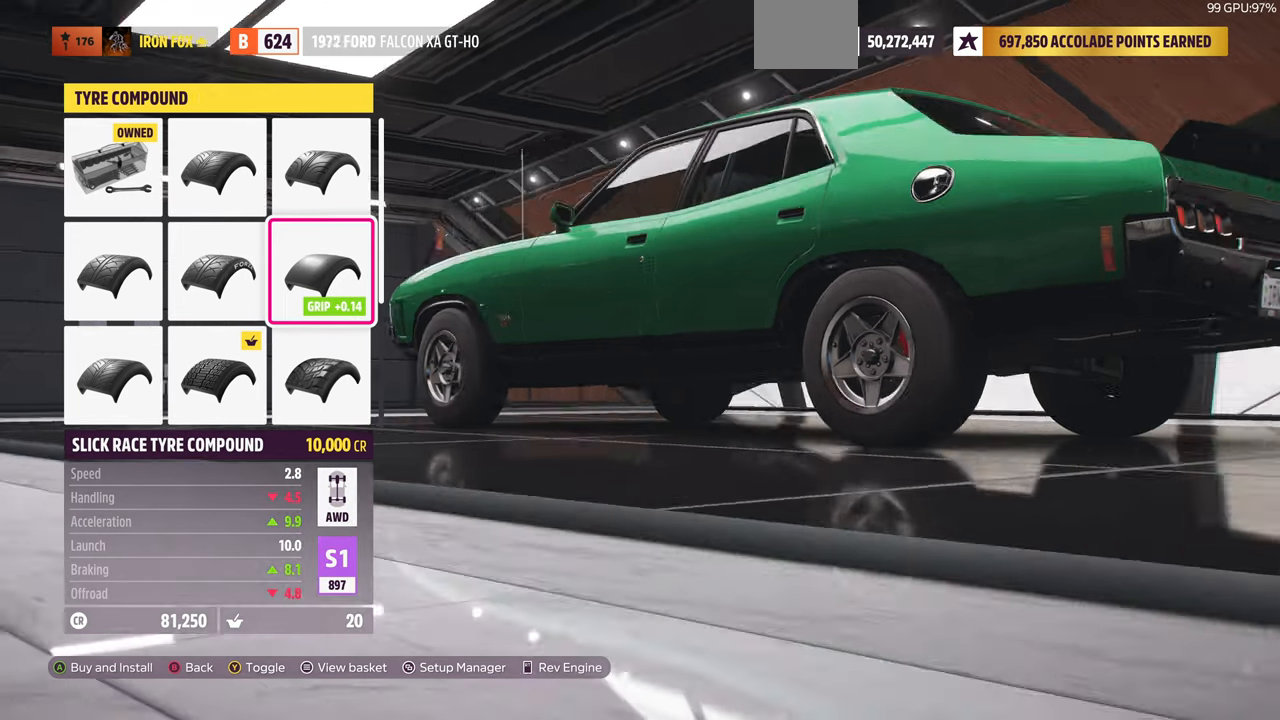
{"buttons": [], "left_stick": "center", "right_stick": "left", "events": []}
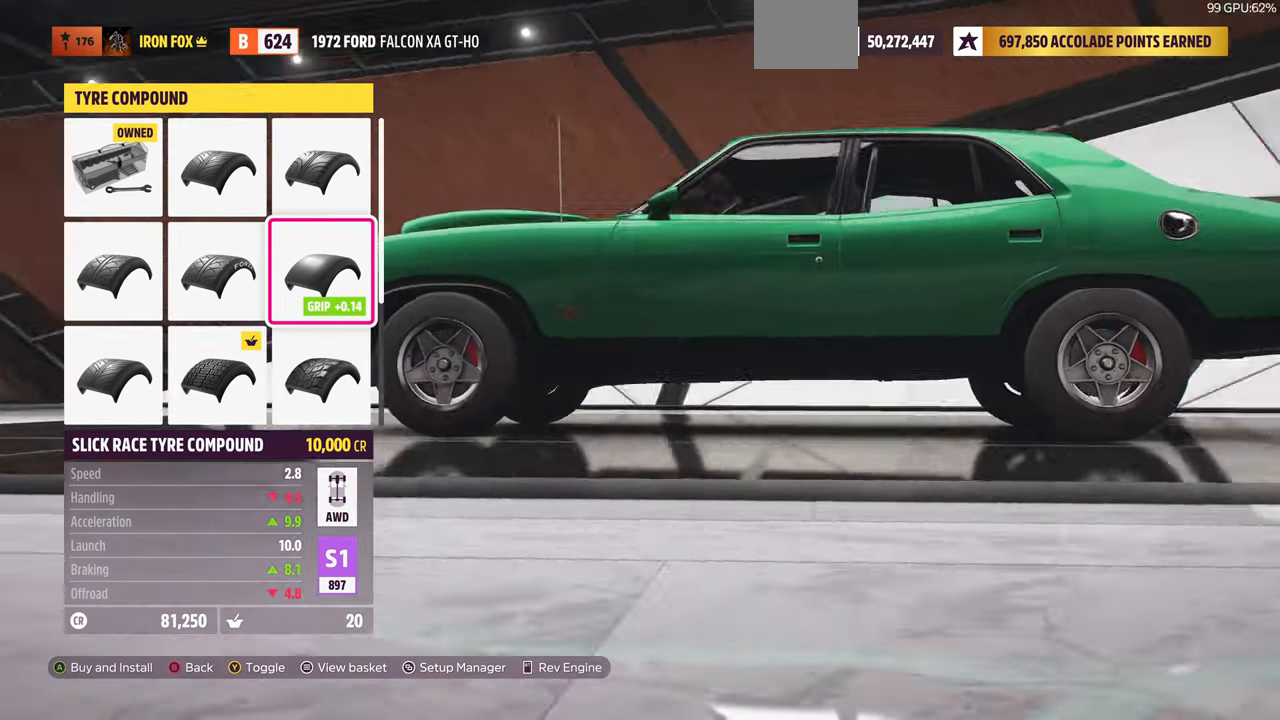
{"buttons": [], "left_stick": "center", "right_stick": "center", "events": [[233, "right_stick", "center"], [366, "CROSS", "down"], [466, "CROSS", "up"]]}
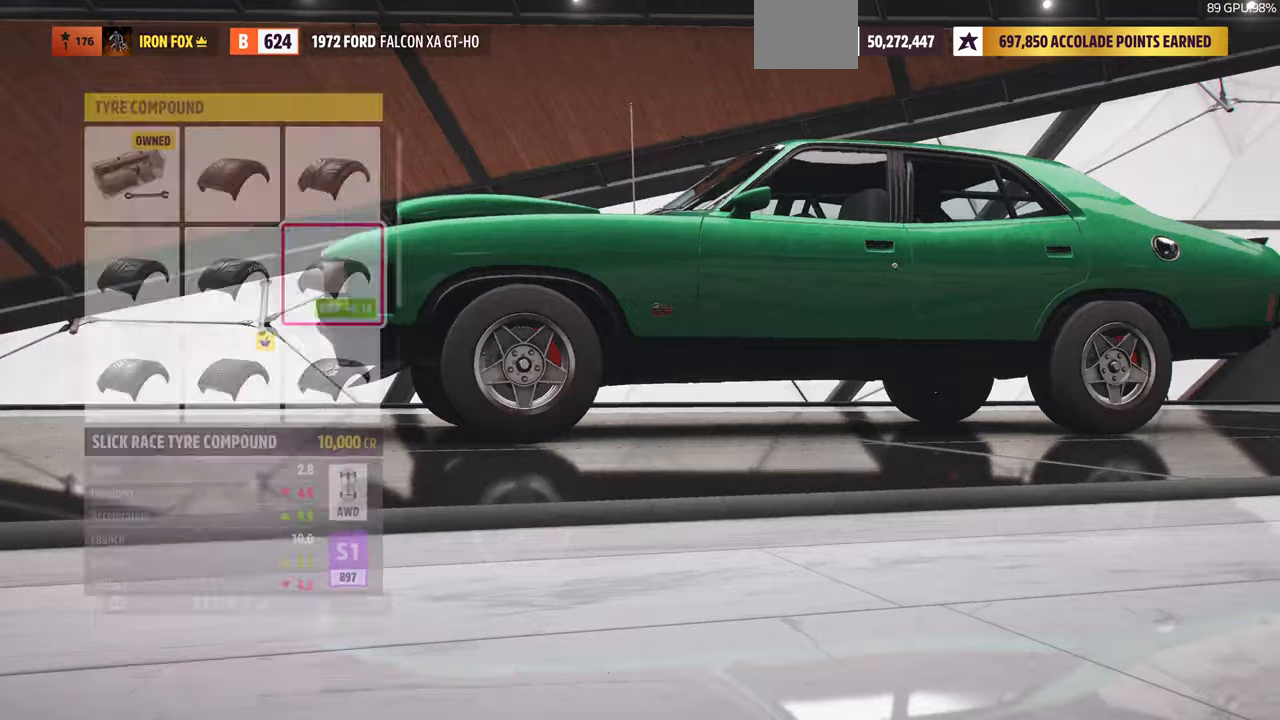
{"buttons": [], "left_stick": "center", "right_stick": "center", "events": []}
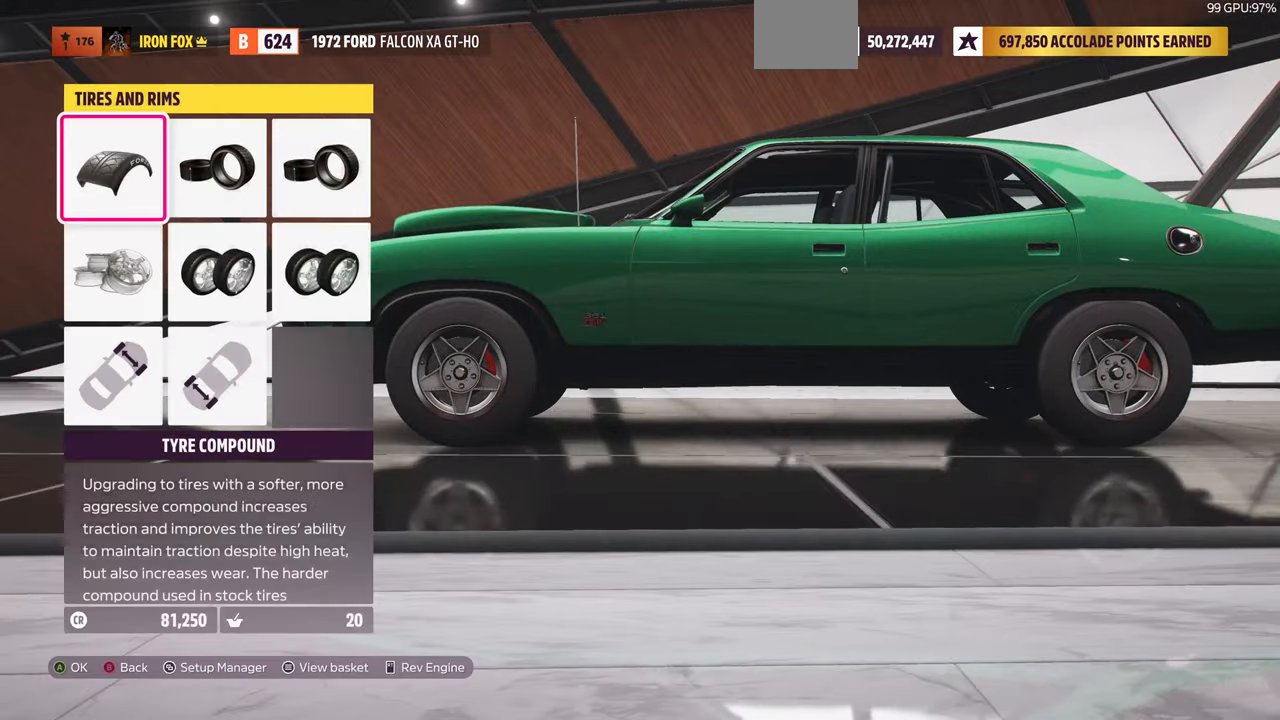
{"buttons": ["CROSS"], "left_stick": "center", "right_stick": "center", "events": [[333, "DPAD_RIGHT", "down"], [466, "CROSS", "down"], [500, "DPAD_RIGHT", "up"]]}
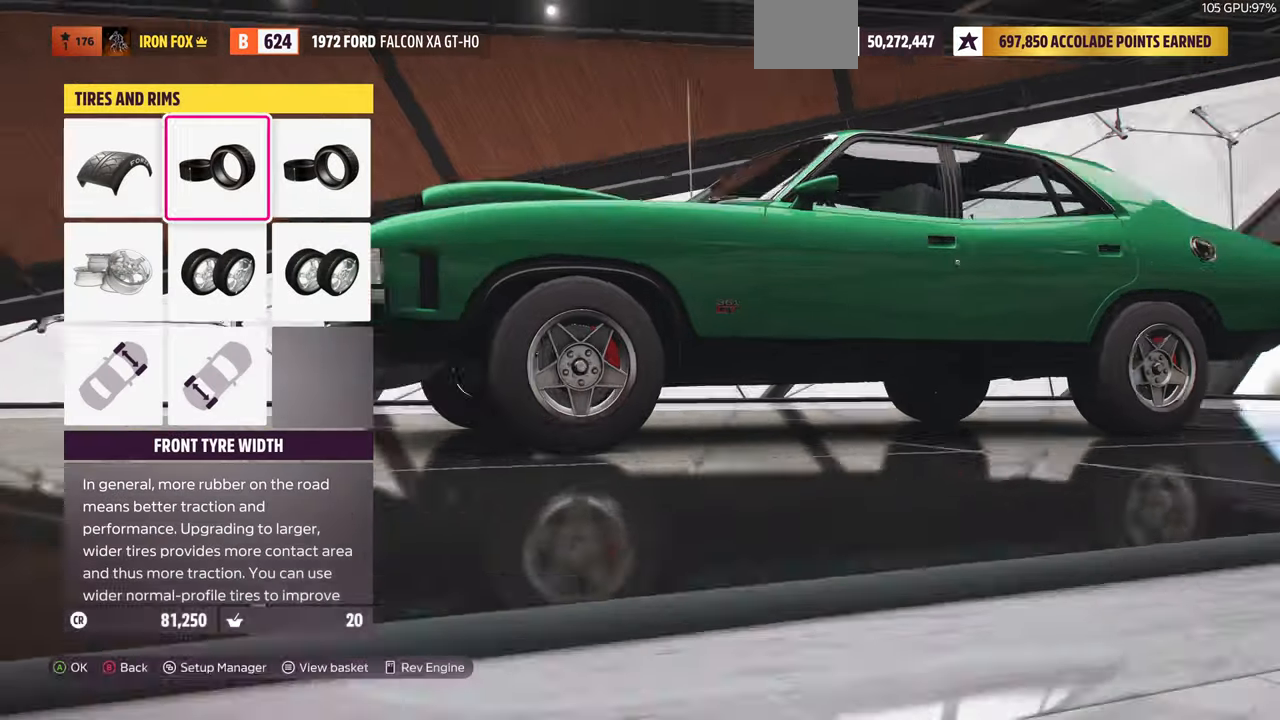
{"buttons": ["CIRCLE"], "left_stick": "center", "right_stick": "center", "events": [[133, "CROSS", "up"], [500, "CIRCLE", "down"]]}
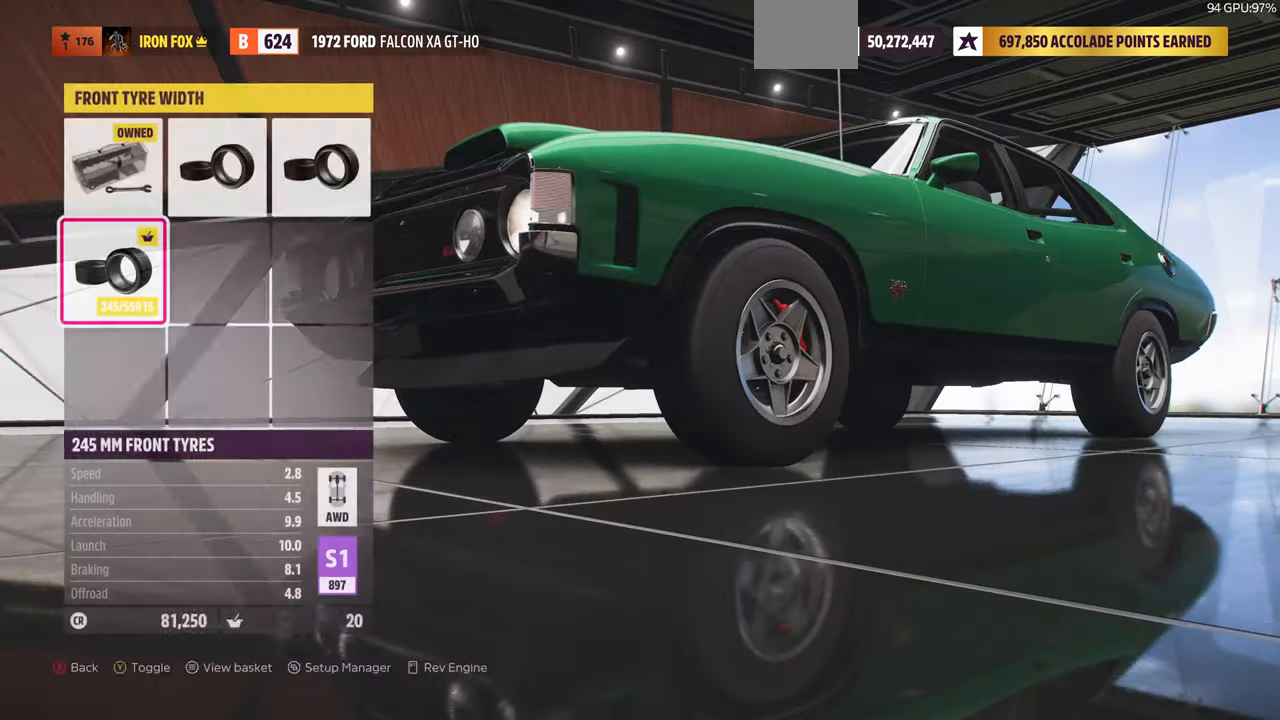
{"buttons": ["DPAD_RIGHT"], "left_stick": "center", "right_stick": "center", "events": [[133, "CIRCLE", "up"], [500, "DPAD_RIGHT", "down"]]}
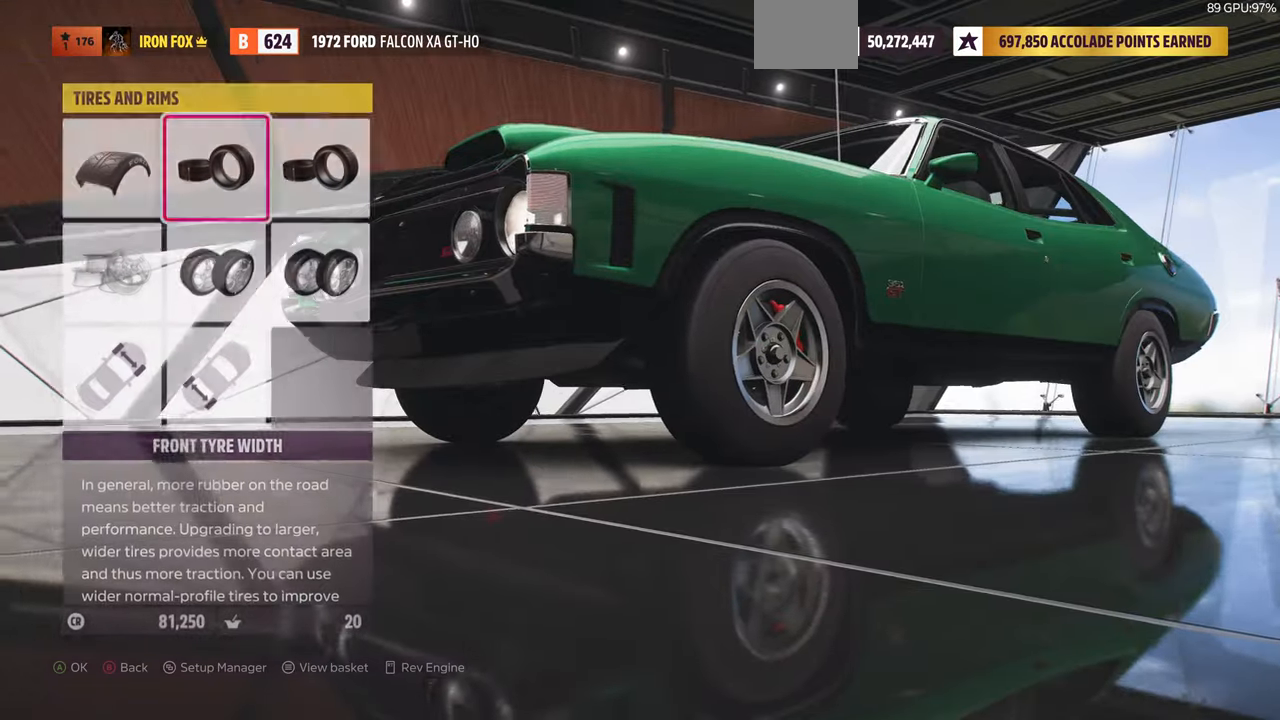
{"buttons": [], "left_stick": "center", "right_stick": "center", "events": [[100, "CROSS", "down"], [100, "DPAD_RIGHT", "up"], [233, "CROSS", "up"]]}
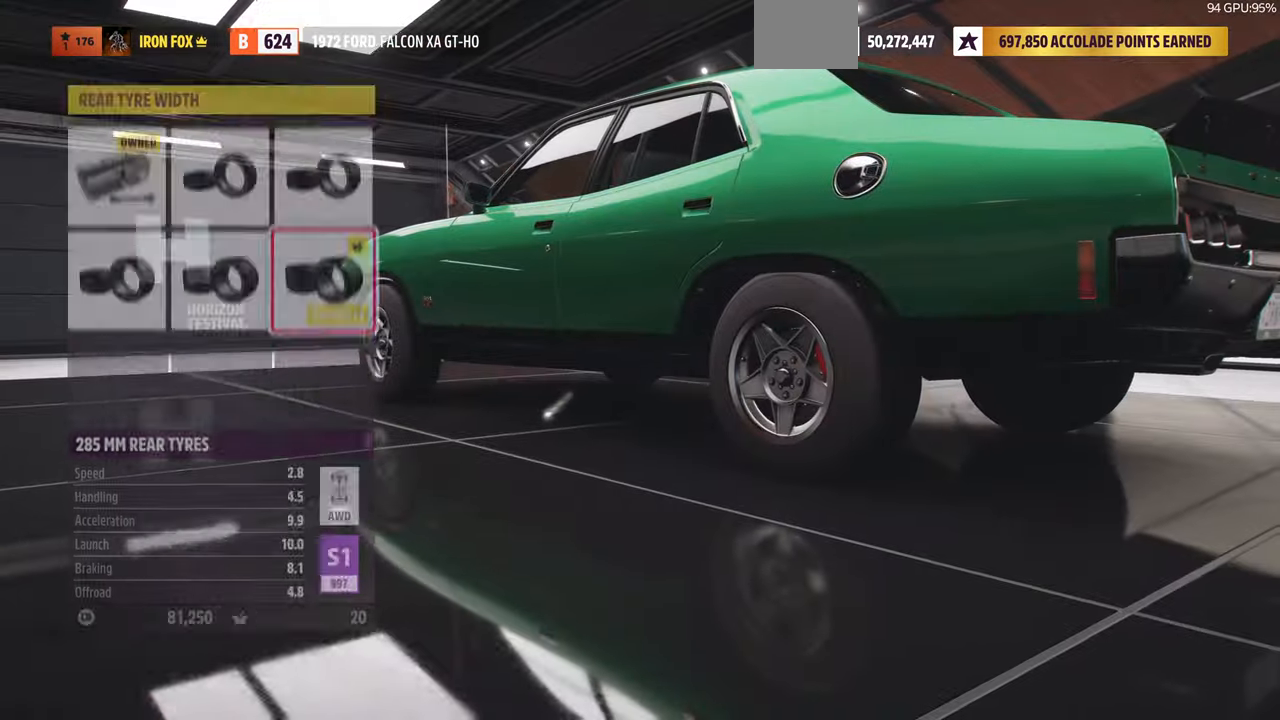
{"buttons": [], "left_stick": "center", "right_stick": "center", "events": [[166, "CIRCLE", "down"], [300, "CIRCLE", "up"]]}
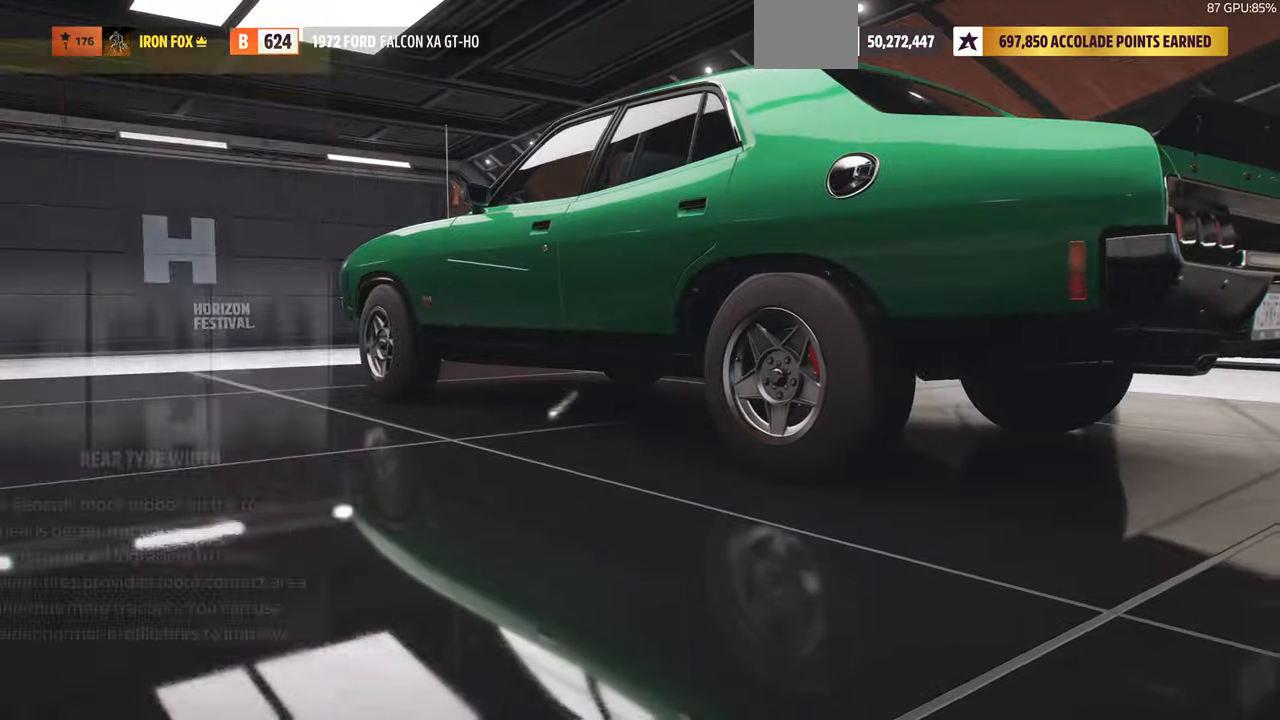
{"buttons": ["DPAD_DOWN"], "left_stick": "center", "right_stick": "center", "events": [[433, "DPAD_DOWN", "down"]]}
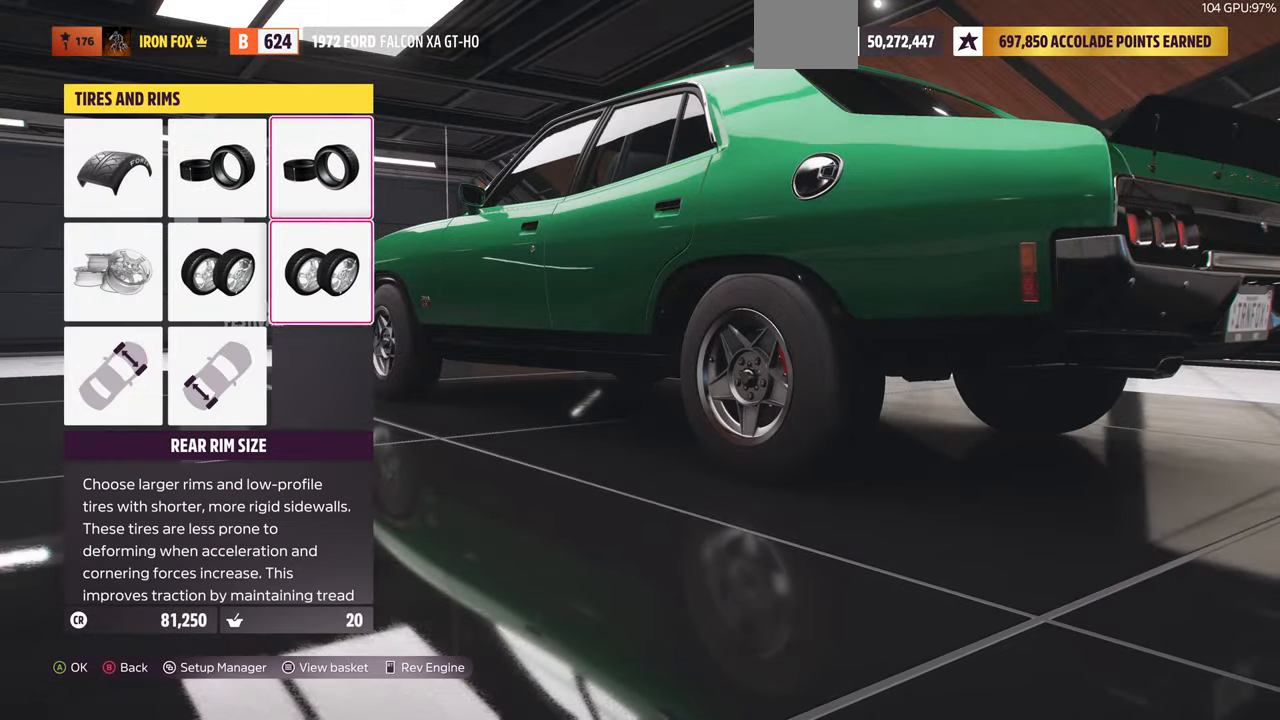
{"buttons": [], "left_stick": "center", "right_stick": "center", "events": [[66, "DPAD_DOWN", "up"], [333, "CROSS", "down"], [500, "CROSS", "up"]]}
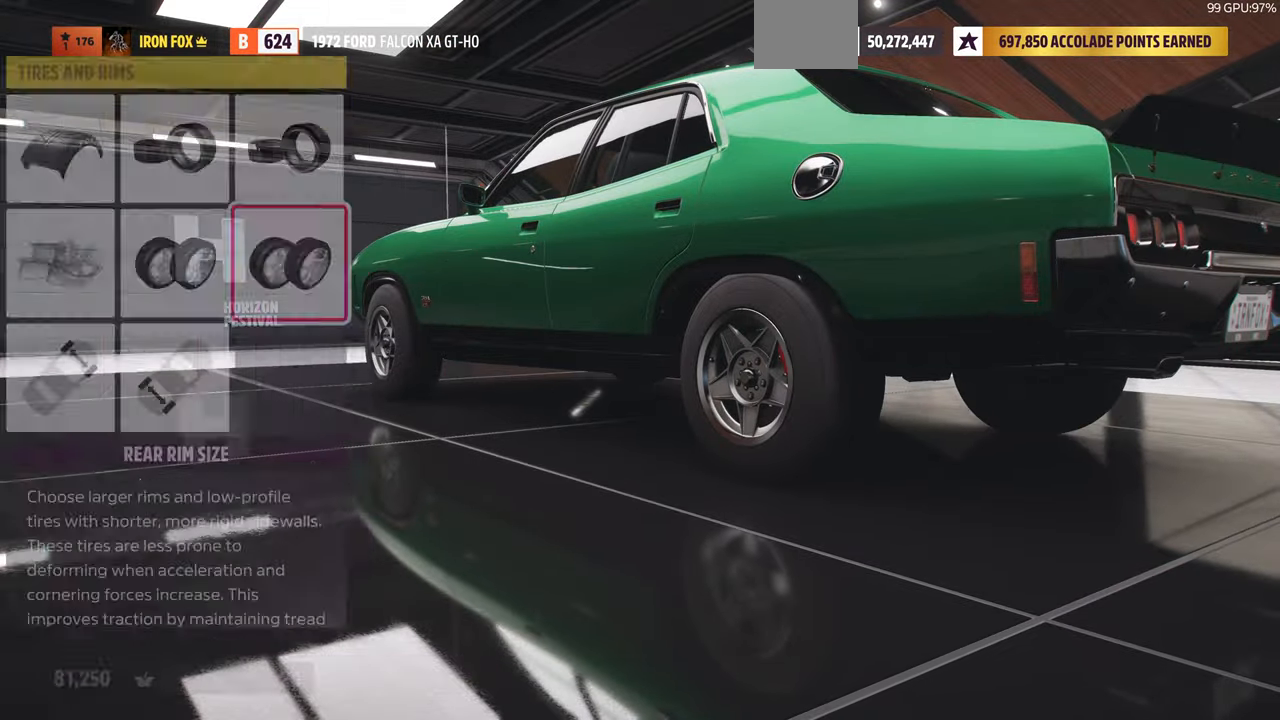
{"buttons": [], "left_stick": "center", "right_stick": "center", "events": []}
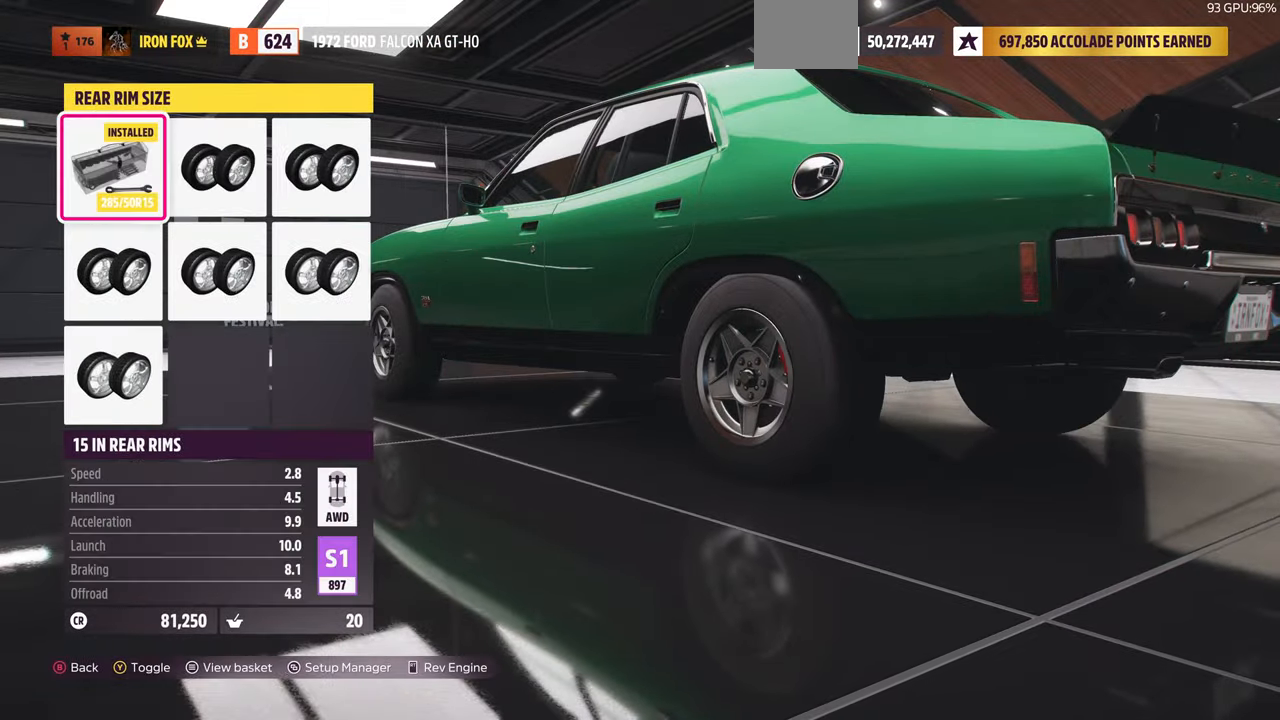
{"buttons": [], "left_stick": "center", "right_stick": "center", "events": [[33, "DPAD_RIGHT", "down"], [100, "DPAD_RIGHT", "up"], [266, "DPAD_RIGHT", "down"], [366, "DPAD_RIGHT", "up"]]}
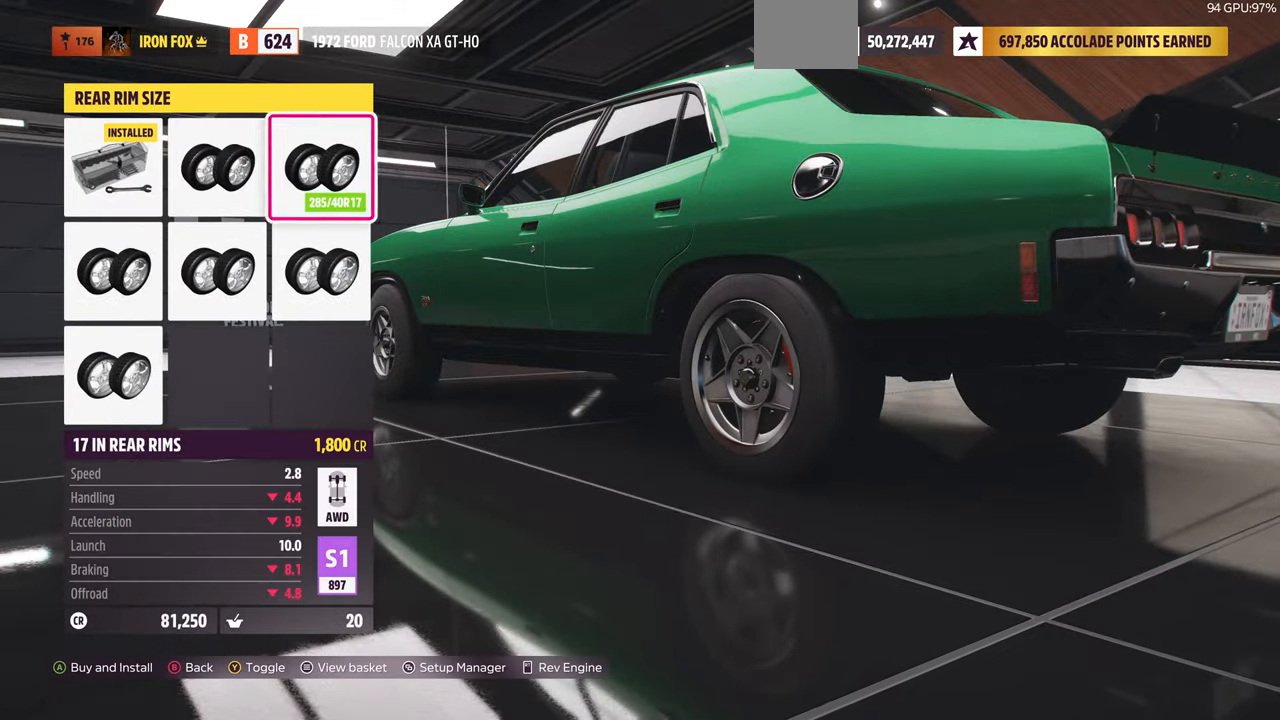
{"buttons": ["DPAD_DOWN"], "left_stick": "center", "right_stick": "center", "events": [[33, "DPAD_DOWN", "down"], [167, "DPAD_DOWN", "up"], [434, "DPAD_DOWN", "down"]]}
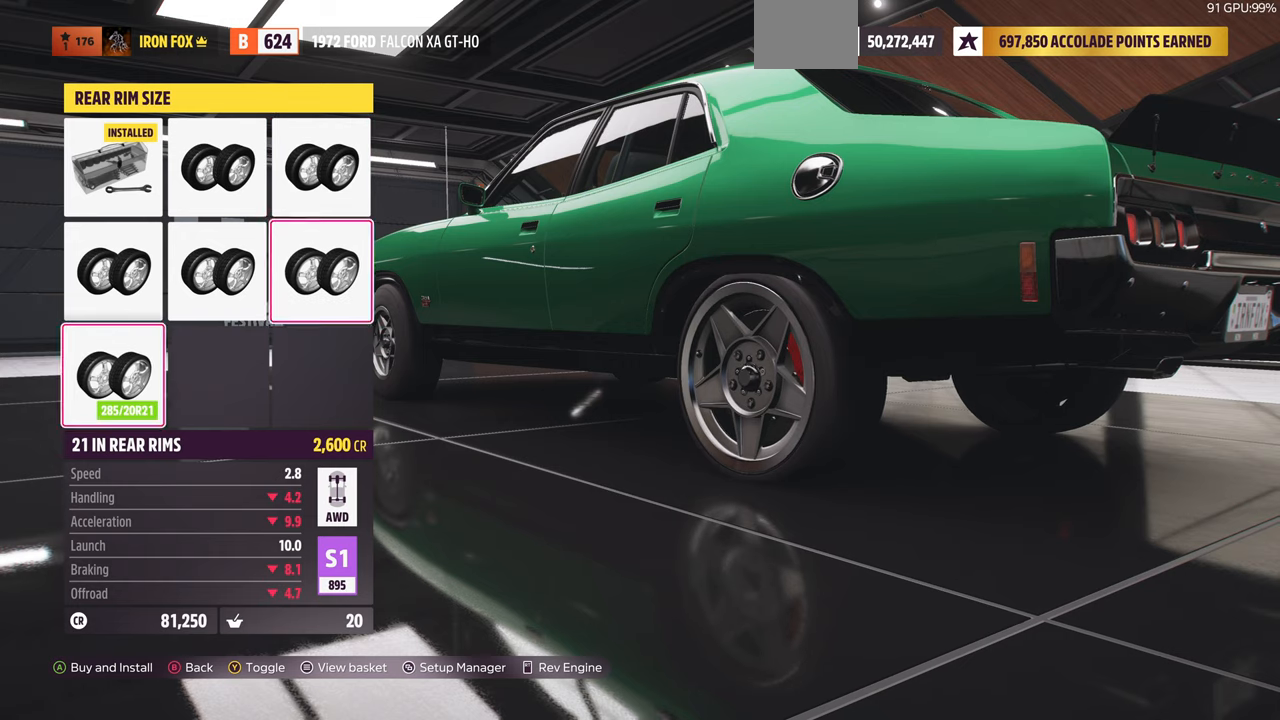
{"buttons": ["DPAD_UP"], "left_stick": "center", "right_stick": "center", "events": [[34, "DPAD_DOWN", "up"], [267, "DPAD_UP", "down"], [367, "DPAD_UP", "up"], [500, "DPAD_UP", "down"]]}
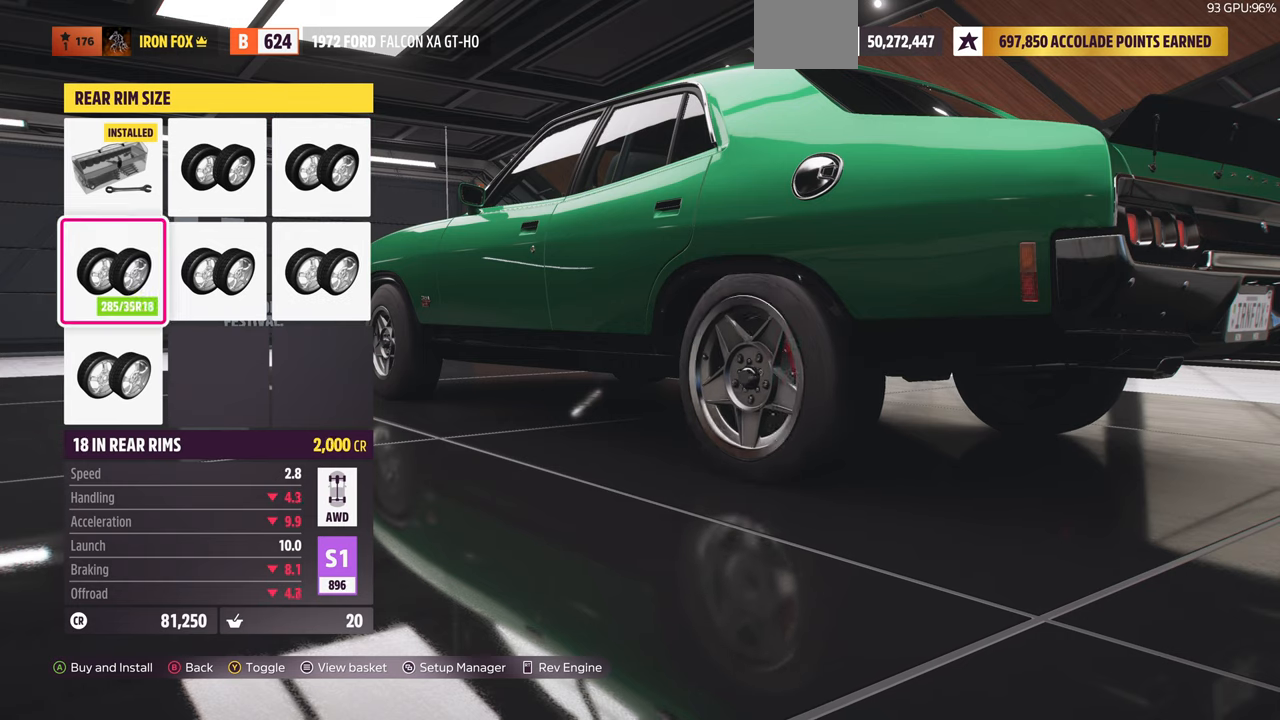
{"buttons": [], "left_stick": "center", "right_stick": "center", "events": [[100, "DPAD_UP", "up"], [334, "DPAD_RIGHT", "down"], [434, "DPAD_RIGHT", "up"]]}
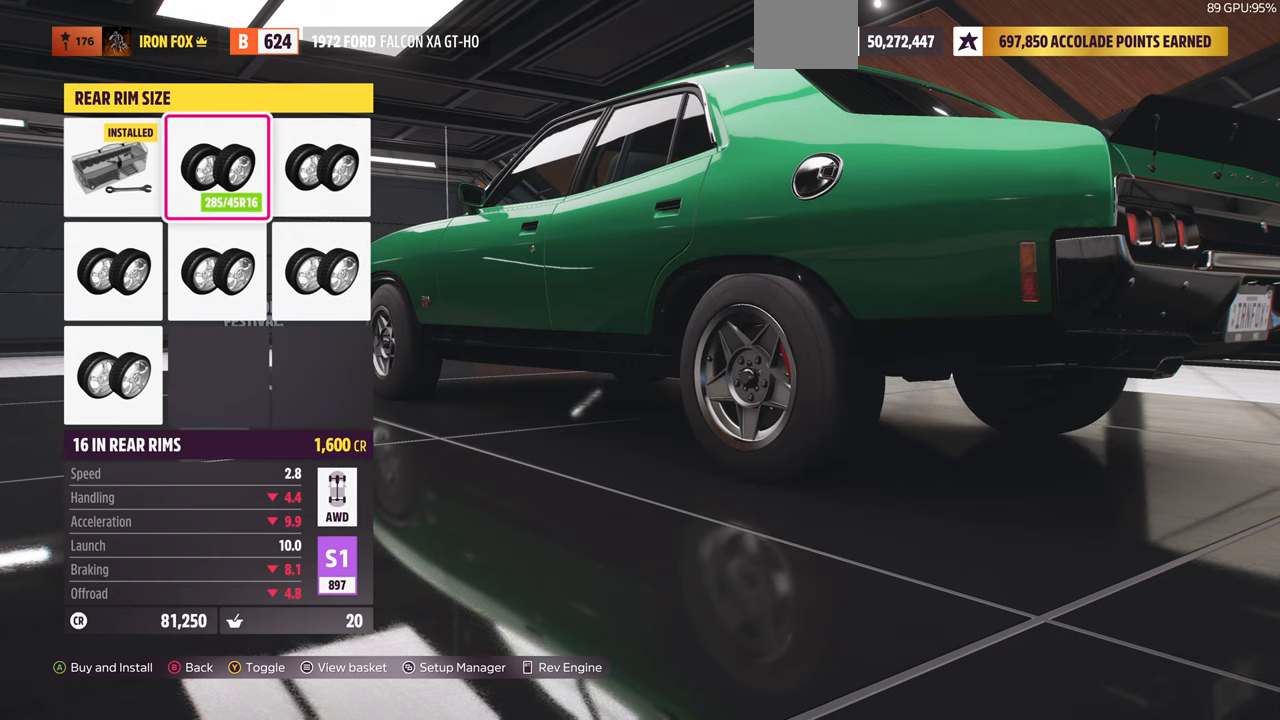
{"buttons": [], "left_stick": "center", "right_stick": "center", "events": [[34, "DPAD_RIGHT", "down"], [167, "DPAD_RIGHT", "up"], [334, "DPAD_DOWN", "down"], [434, "DPAD_DOWN", "up"]]}
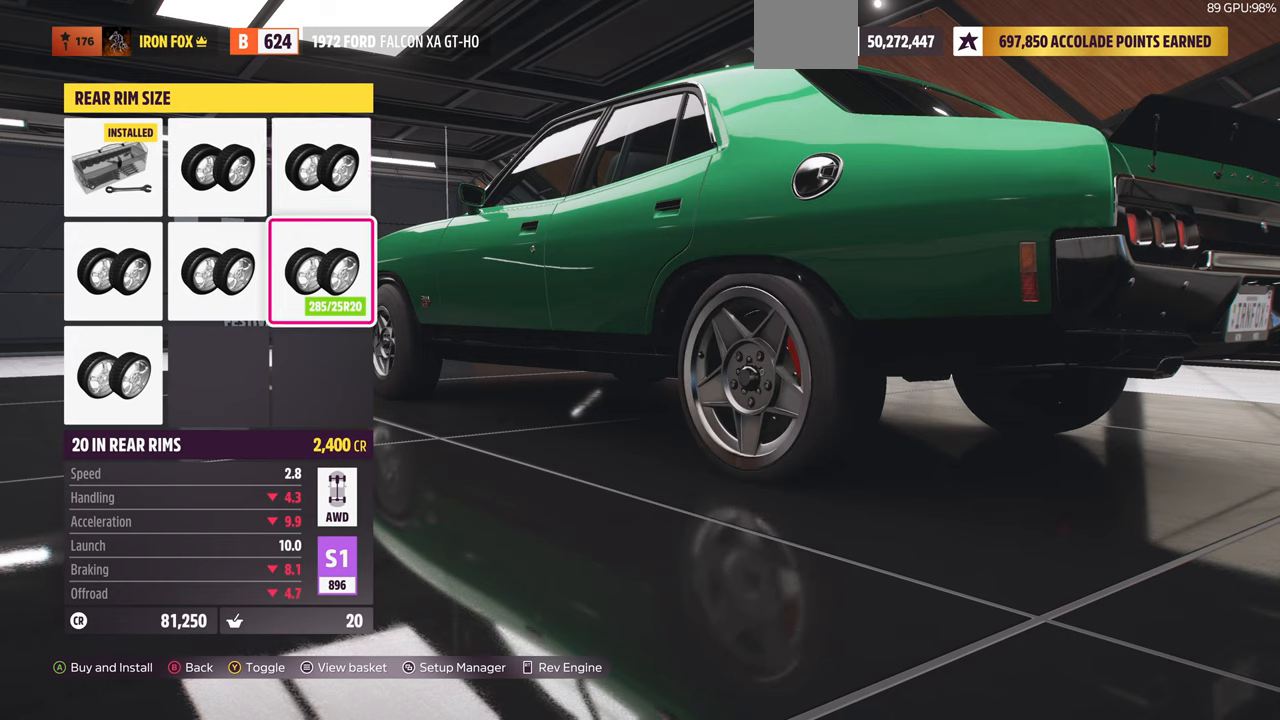
{"buttons": [], "left_stick": "center", "right_stick": "center", "events": [[34, "CIRCLE", "down"], [200, "CIRCLE", "up"]]}
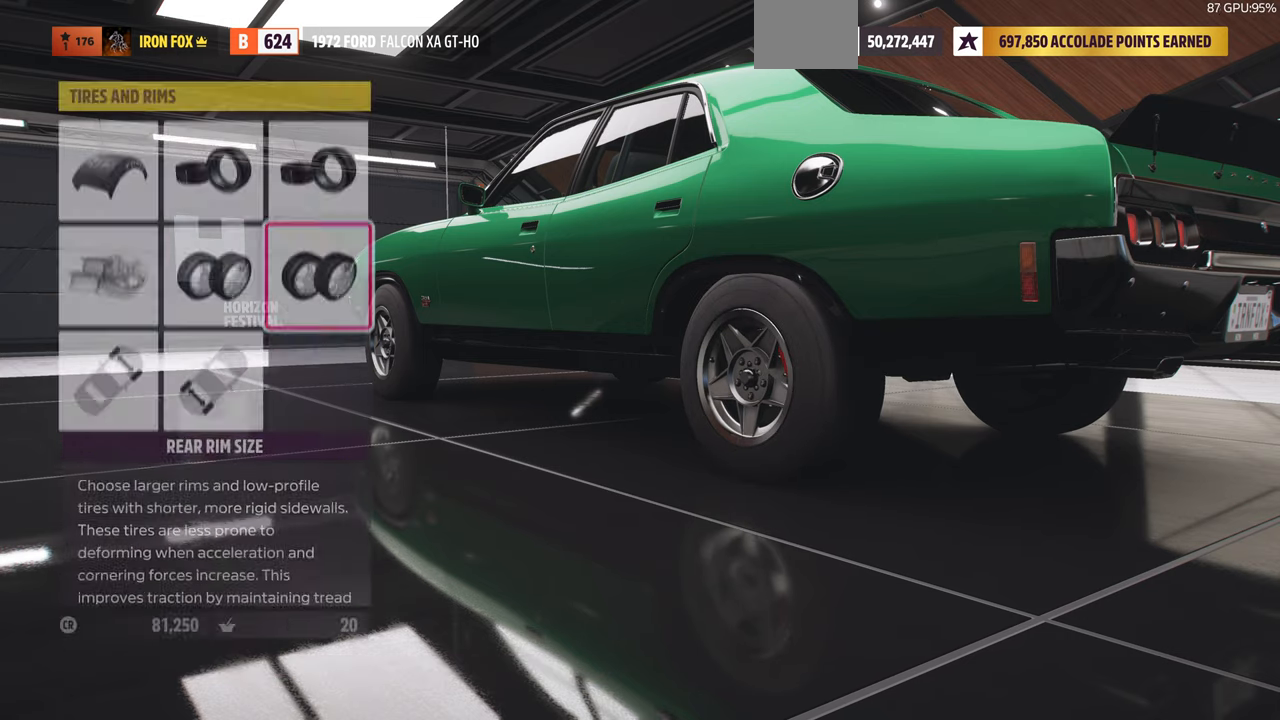
{"buttons": [], "left_stick": "center", "right_stick": "center", "events": [[134, "DPAD_LEFT", "down"], [234, "DPAD_LEFT", "up"], [267, "CROSS", "down"], [334, "CROSS", "up"]]}
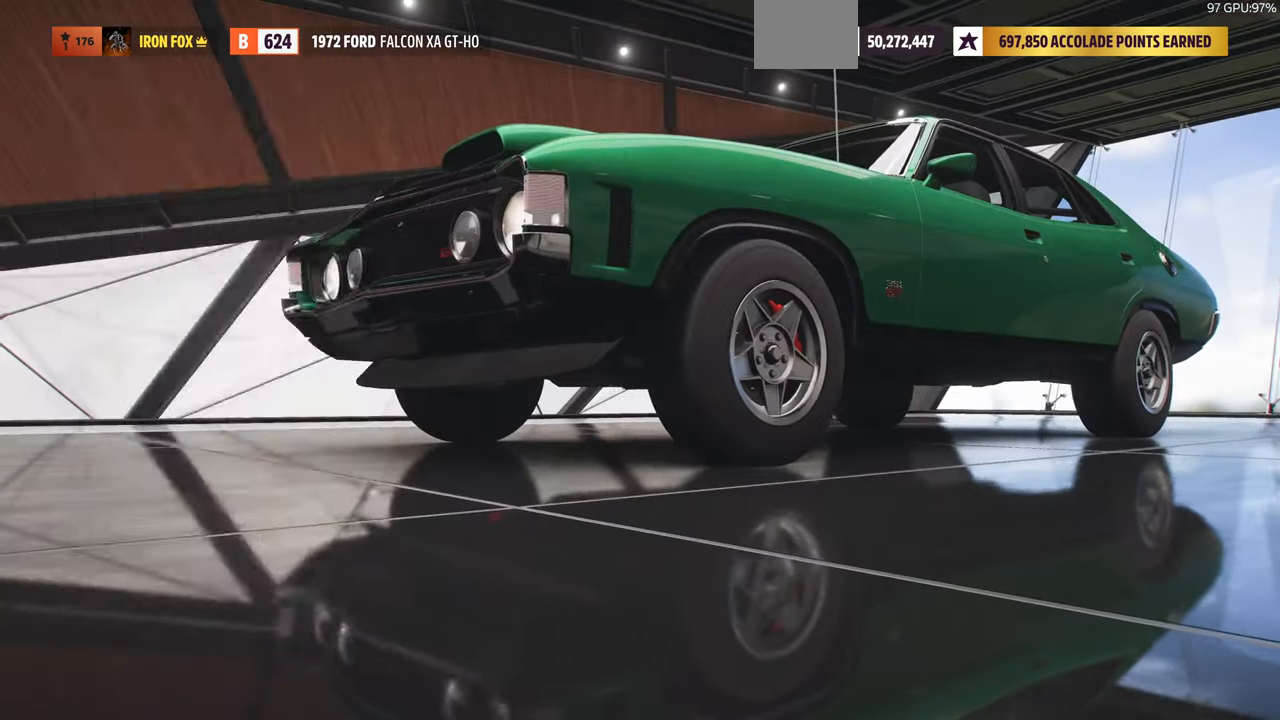
{"buttons": ["DPAD_RIGHT"], "left_stick": "center", "right_stick": "center", "events": [[434, "DPAD_RIGHT", "down"]]}